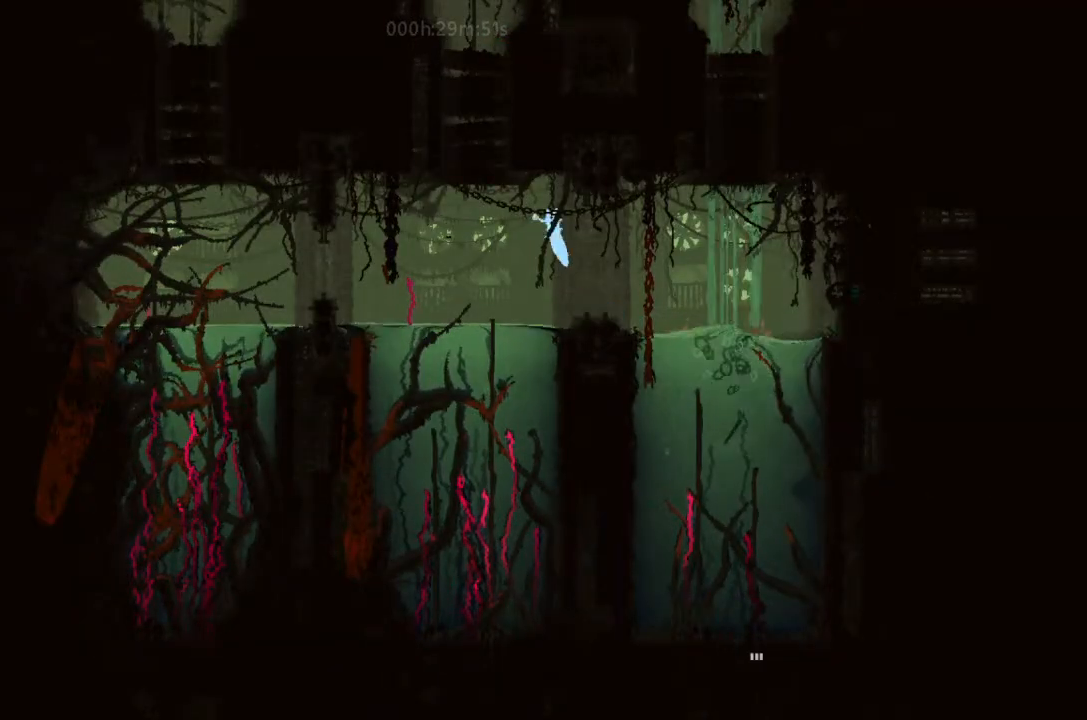
Gameplay with keyboard and mouse; each line is a JSON object with the keys held at the frame after it. "events" lists presses ("down") and releases ("up") of "down", "g", "j", "left", "right", "t" and "up" between this image and that frame as [ms after this image, input, new state], when the widget could be followed in between. No other keys are recorded. Mouse buttons are not recorded. Not read: mouse_move.
{"keys": ["right", "up"], "events": [[133, "left", "up"], [333, "left", "down"], [400, "left", "up"], [500, "right", "down"]]}
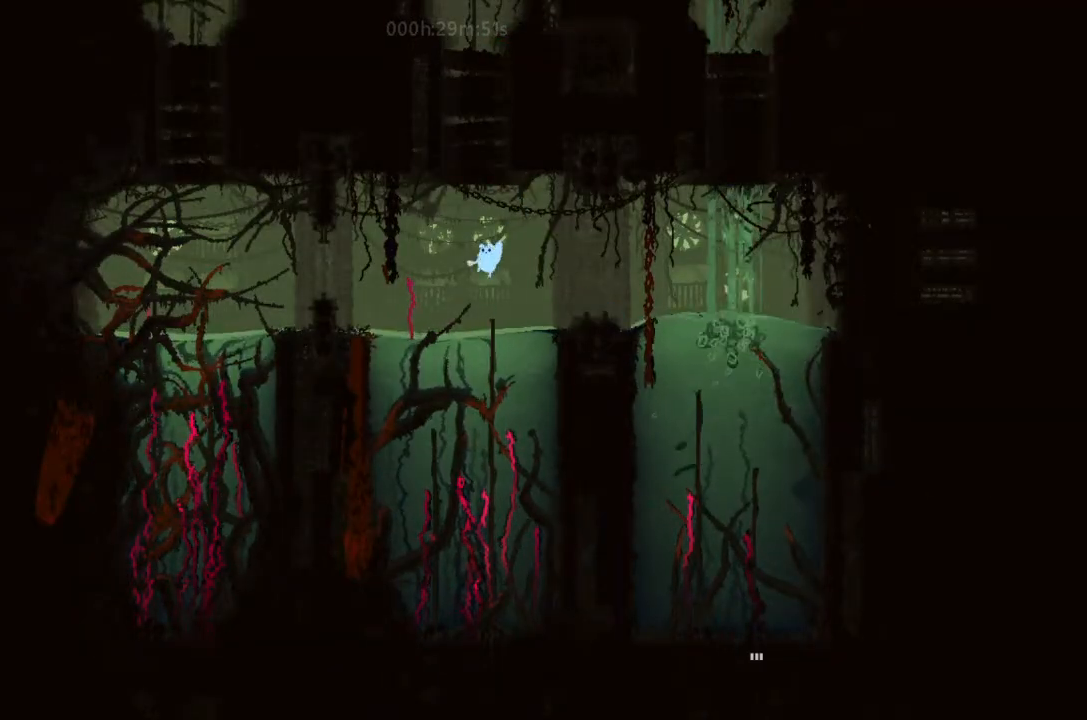
{"keys": ["up"], "events": [[167, "right", "up"]]}
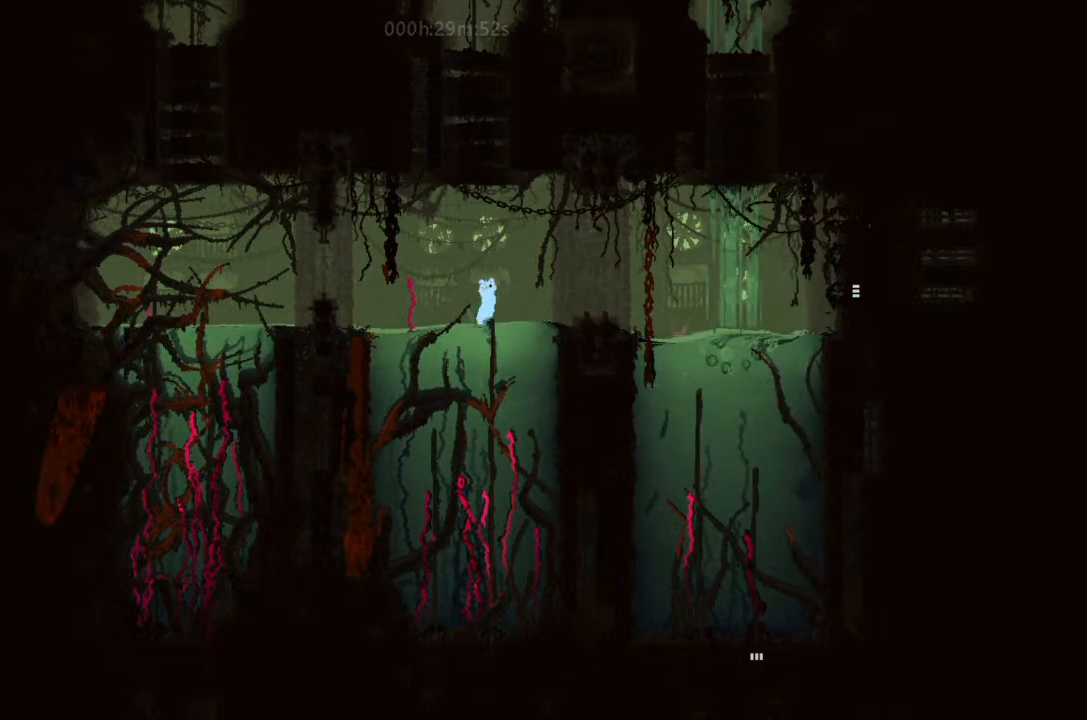
{"keys": ["j", "up"], "events": [[500, "j", "down"]]}
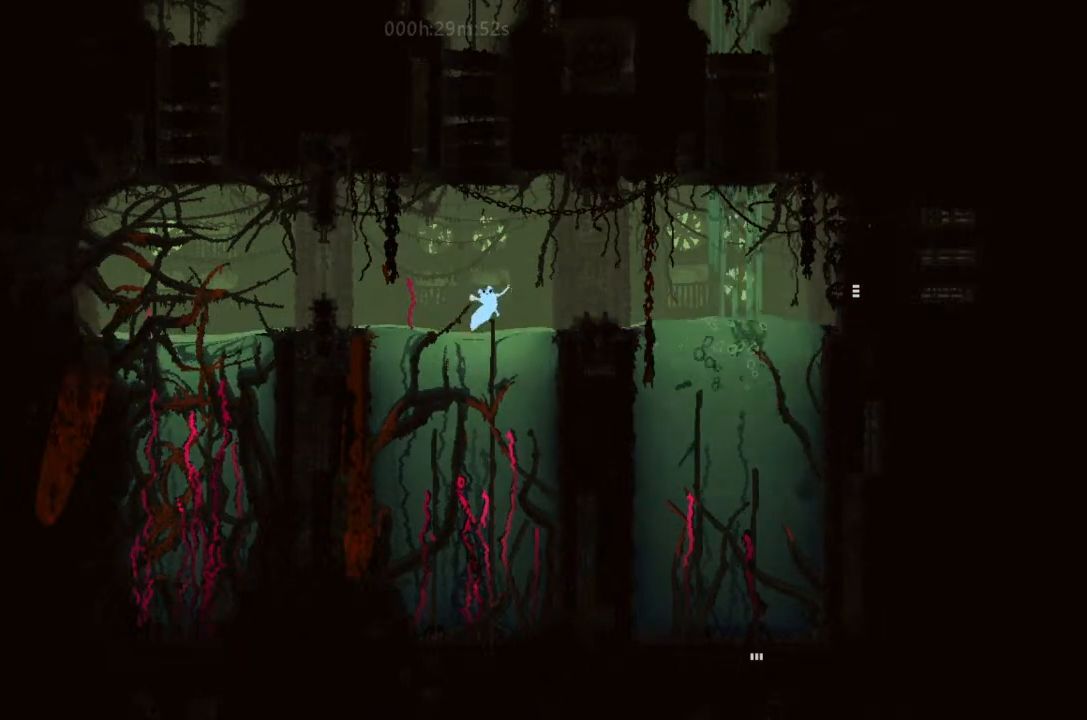
{"keys": ["left", "up"], "events": [[167, "left", "down"], [467, "j", "up"]]}
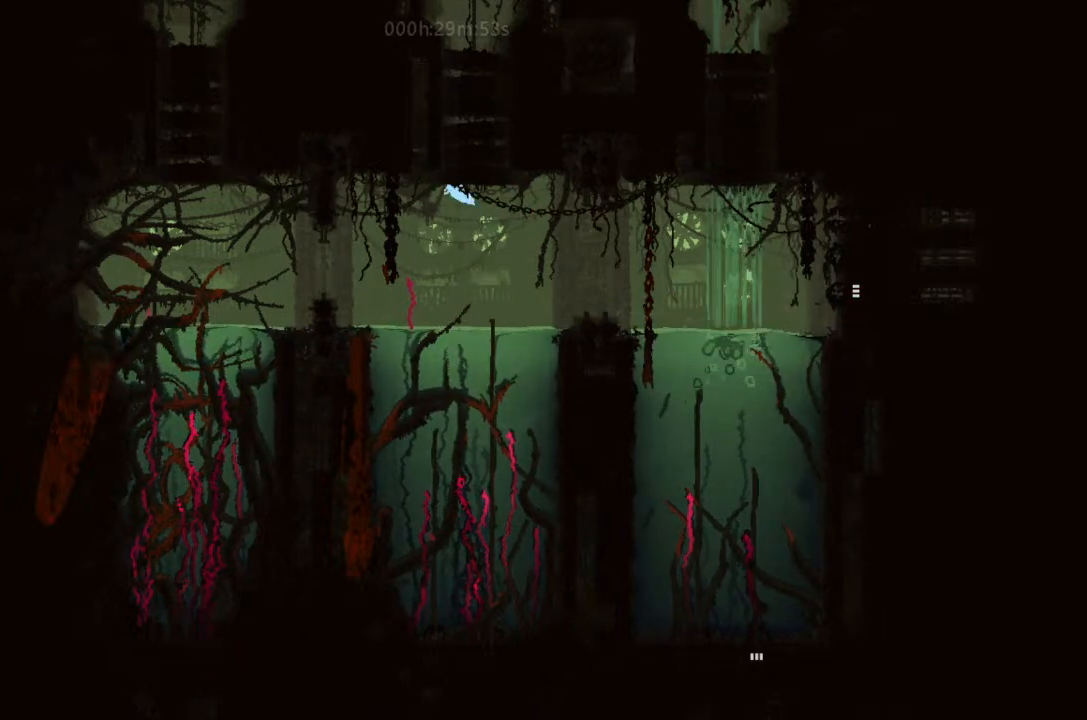
{"keys": ["j", "left"], "events": [[33, "j", "down"], [67, "up", "up"], [167, "left", "up"], [200, "right", "down"], [333, "j", "up"], [367, "j", "down"], [500, "left", "down"], [500, "right", "up"]]}
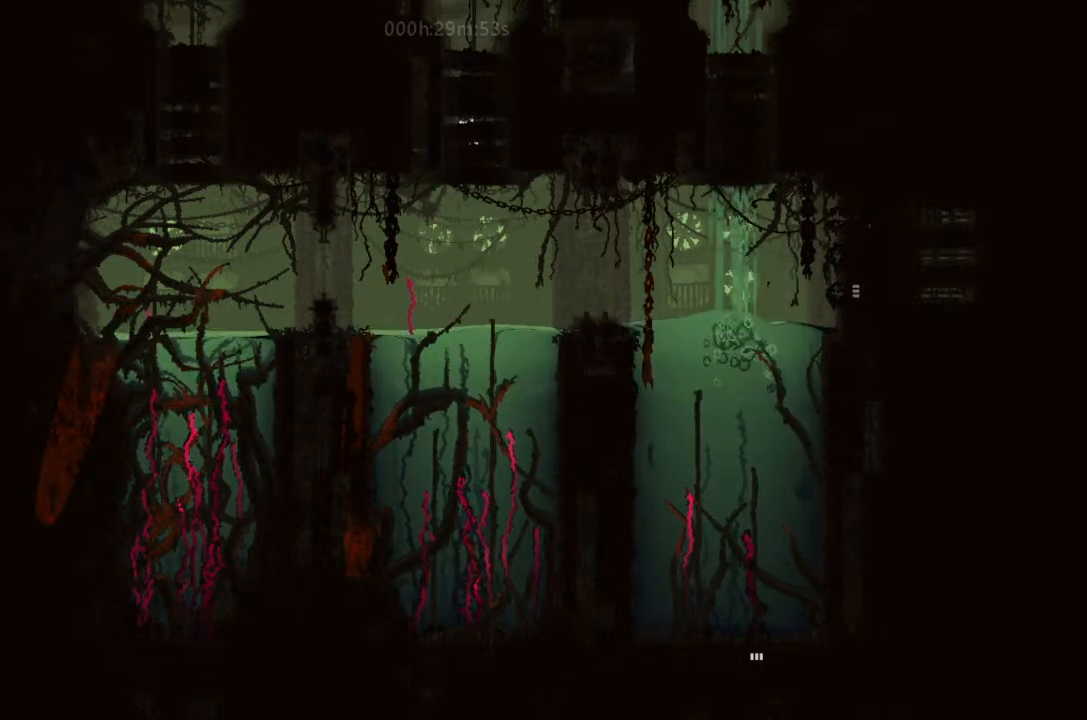
{"keys": ["j"], "events": [[67, "j", "up"], [133, "j", "down"], [300, "left", "up"], [333, "j", "up"], [333, "right", "down"], [400, "j", "down"], [500, "right", "up"]]}
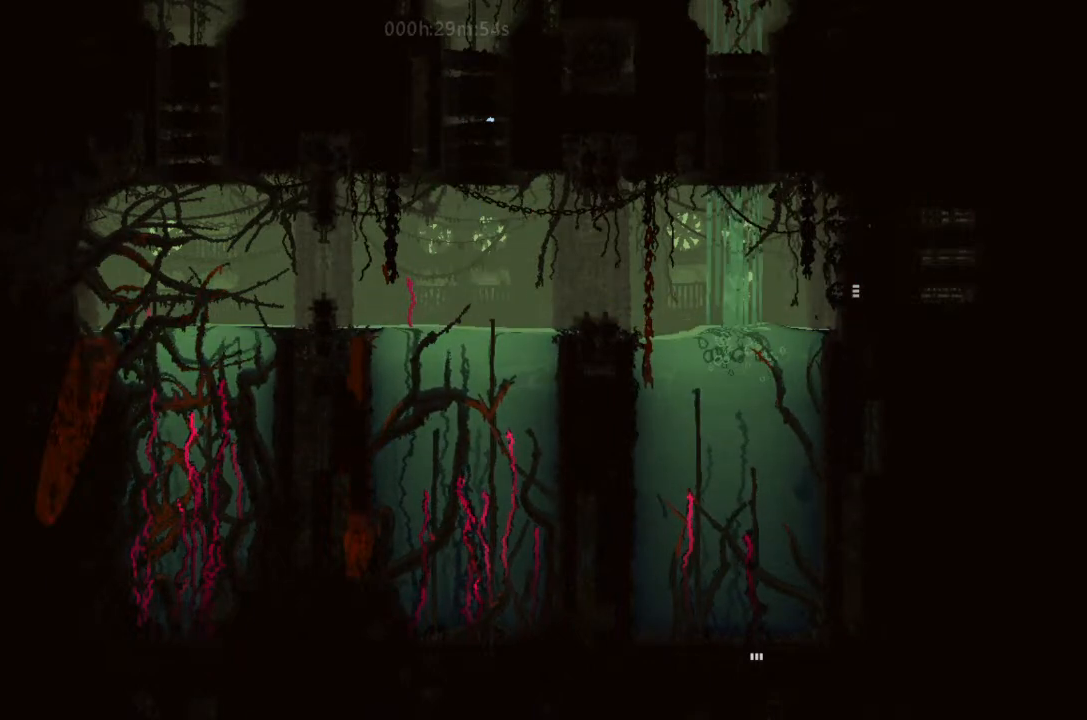
{"keys": ["j", "right", "up"], "events": [[33, "left", "down"], [67, "j", "up"], [167, "j", "down"], [300, "left", "up"], [333, "j", "up"], [333, "right", "down"], [400, "up", "down"], [467, "j", "down"]]}
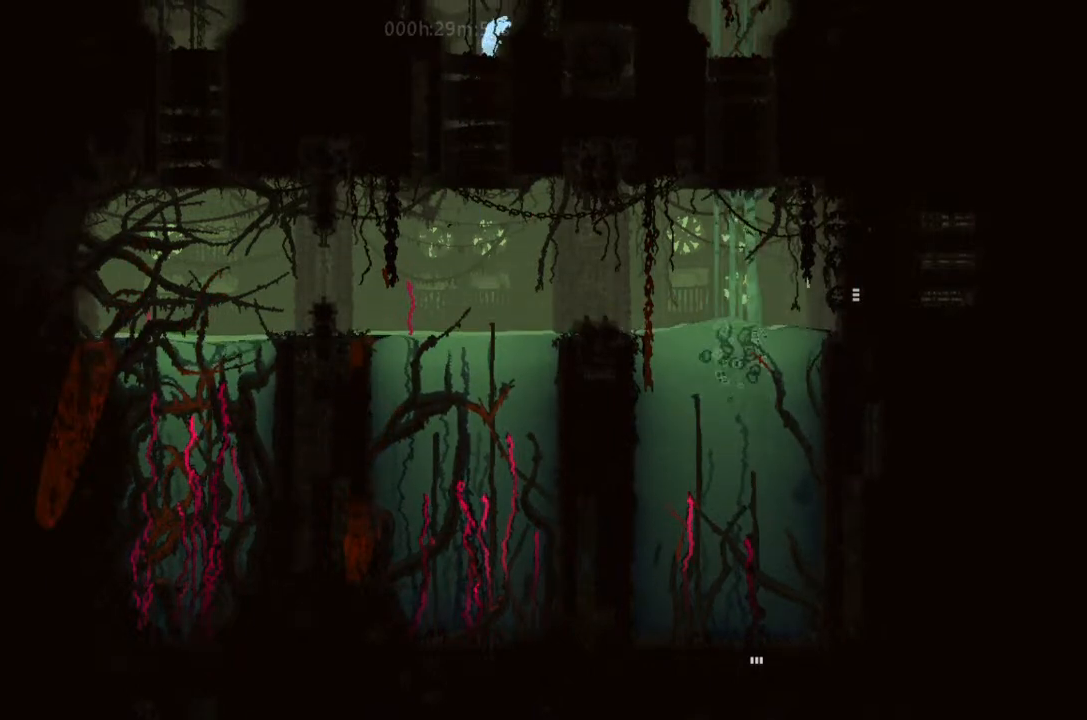
{"keys": ["right", "up"], "events": [[133, "j", "up"]]}
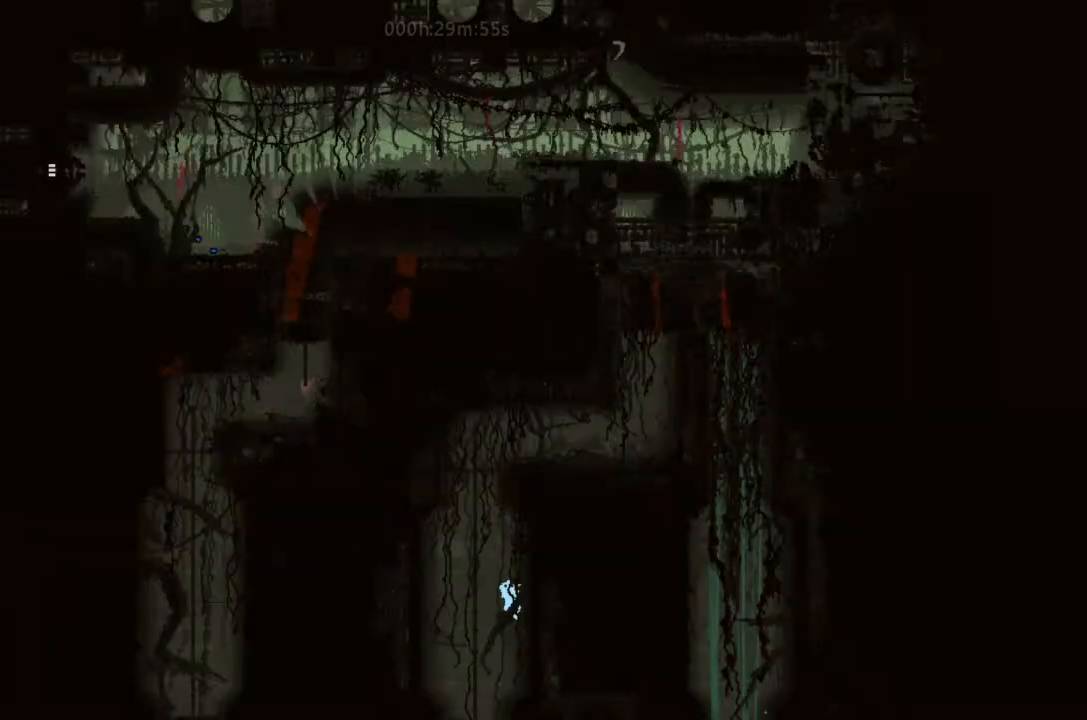
{"keys": ["up"], "events": [[67, "right", "up"], [200, "right", "down"], [300, "j", "down"], [367, "right", "up"], [467, "j", "up"]]}
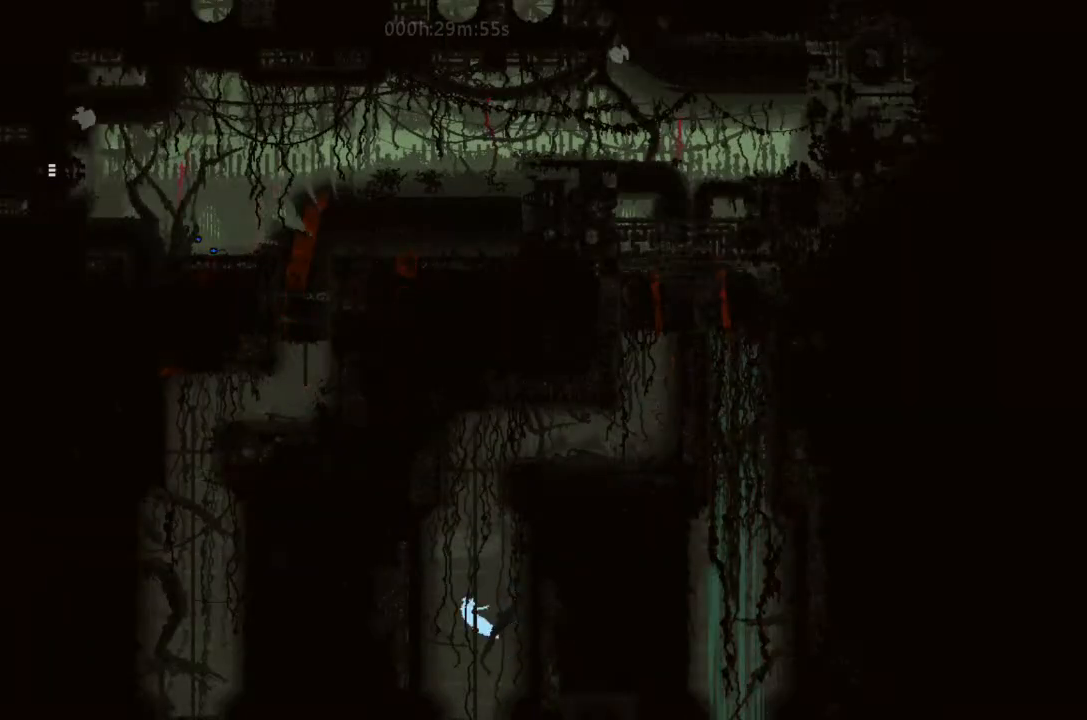
{"keys": ["up"], "events": []}
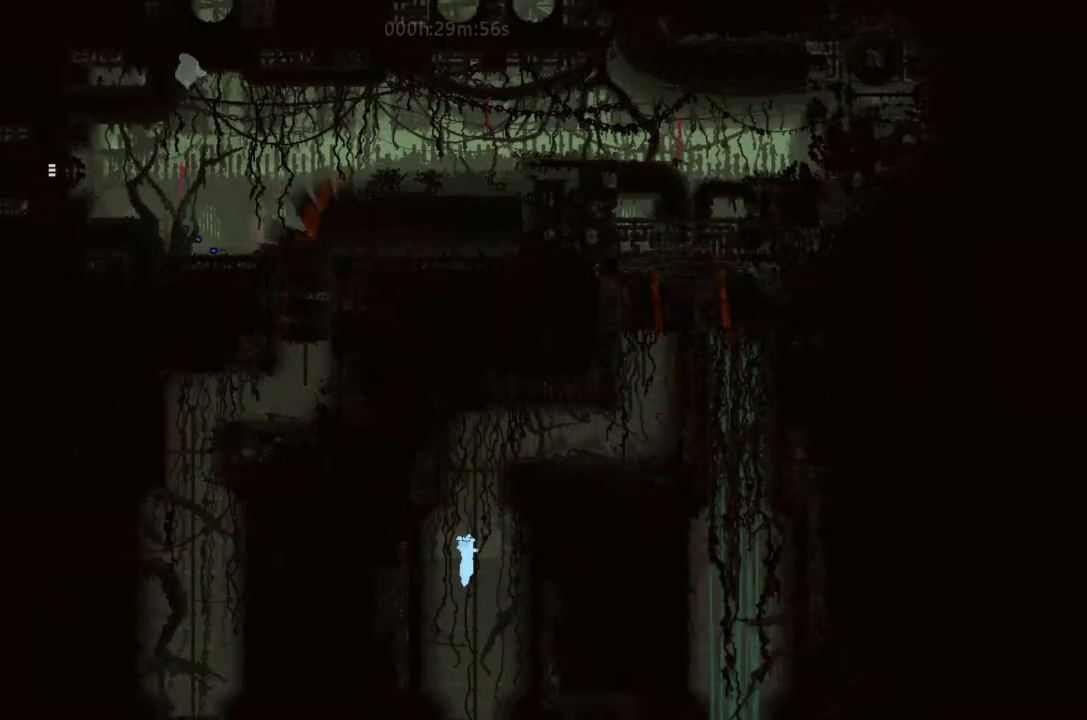
{"keys": ["right", "up"], "events": [[333, "j", "down"], [500, "j", "up"], [500, "right", "down"]]}
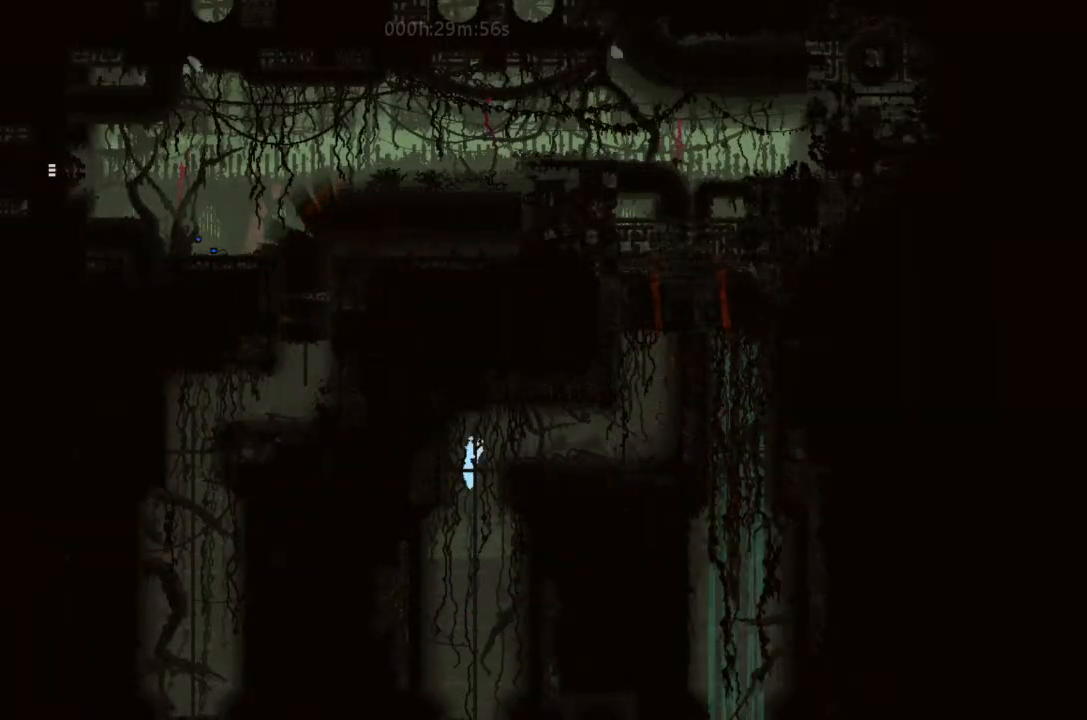
{"keys": ["right"], "events": [[33, "up", "up"], [67, "j", "down"], [333, "j", "up"]]}
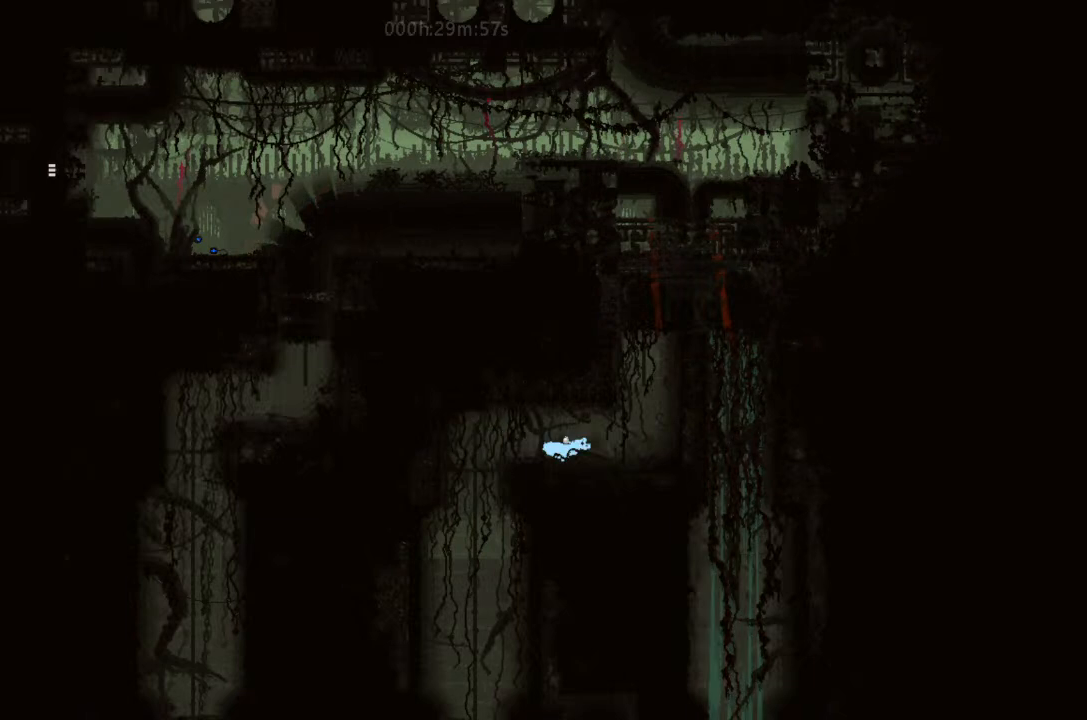
{"keys": ["j", "up"], "events": [[300, "j", "down"], [367, "up", "down"], [400, "right", "up"]]}
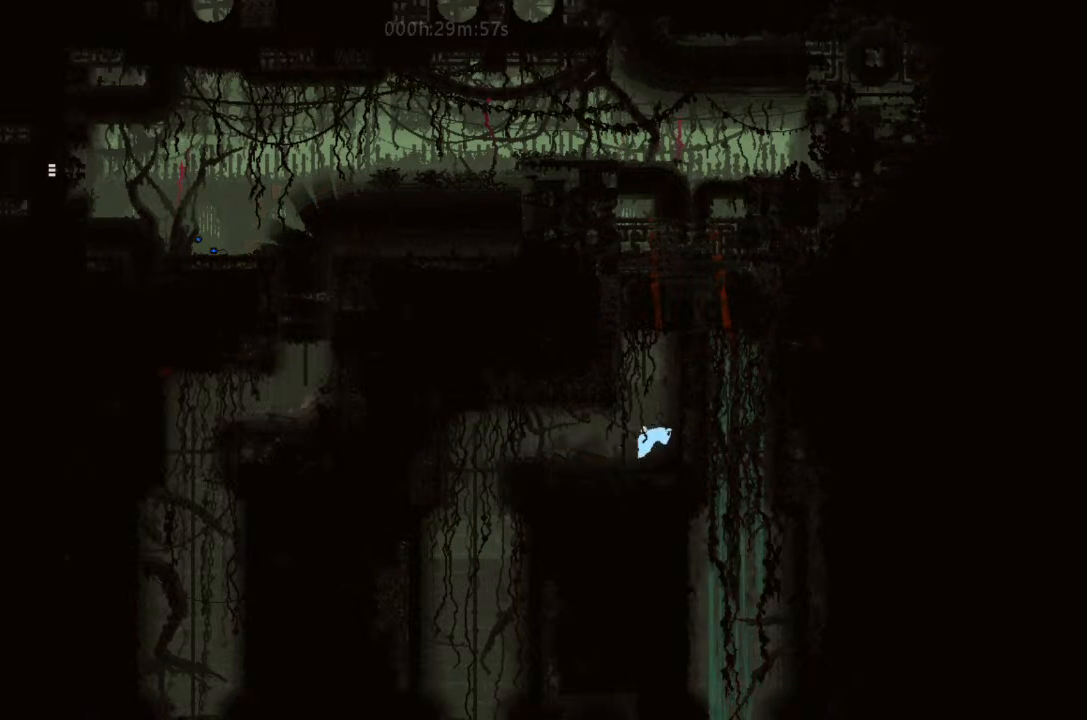
{"keys": ["g", "up"], "events": [[33, "left", "down"], [133, "j", "up"], [167, "left", "up"], [167, "up", "up"], [333, "g", "down"], [467, "up", "down"]]}
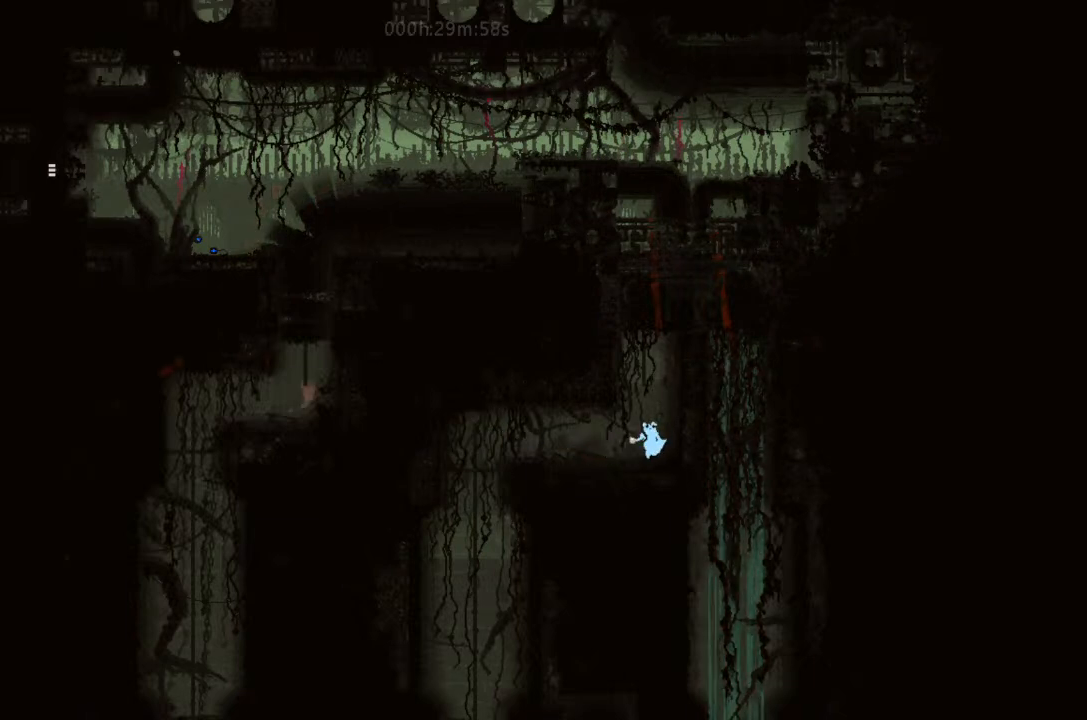
{"keys": ["up"], "events": [[33, "g", "up"], [67, "j", "down"], [467, "j", "up"]]}
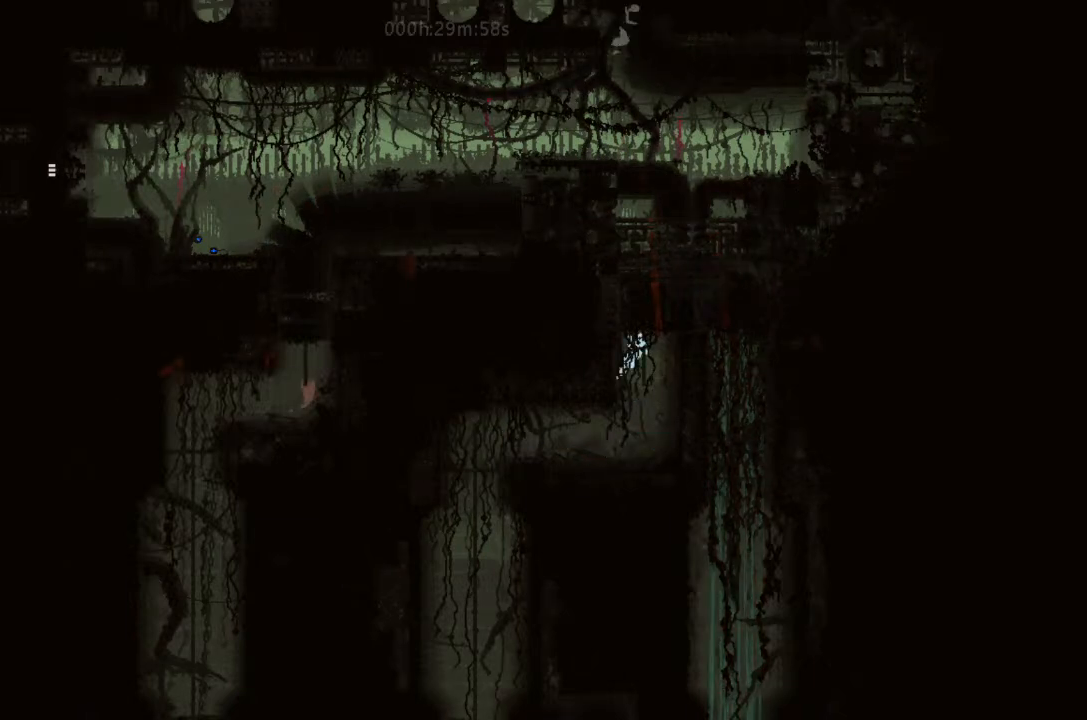
{"keys": ["up"], "events": []}
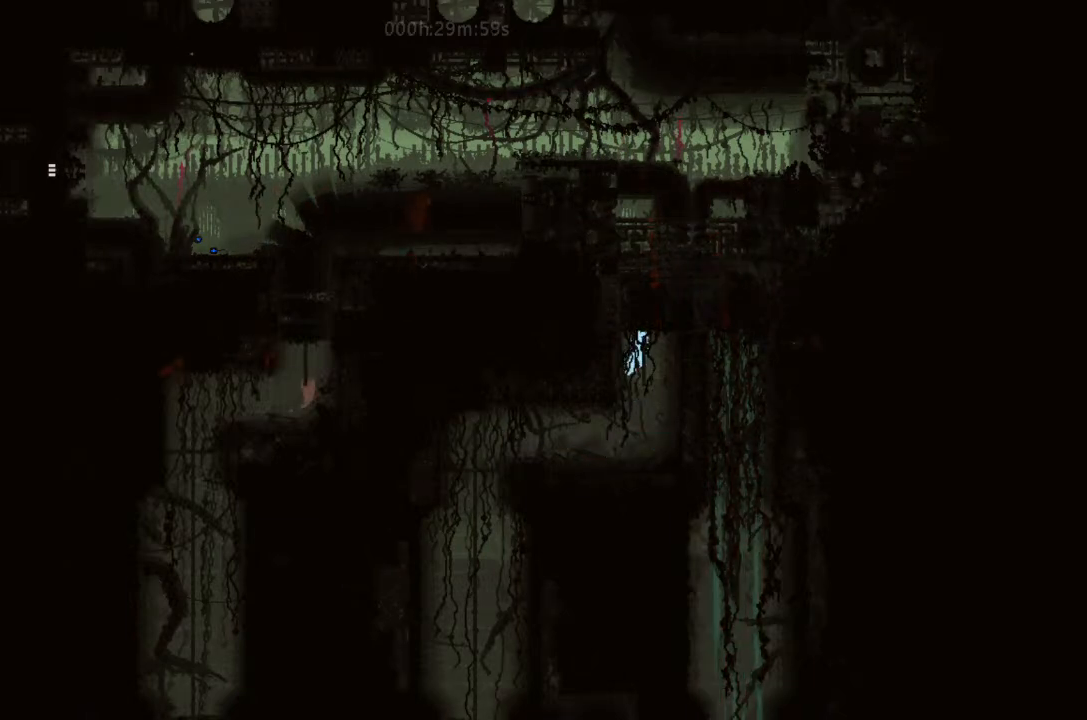
{"keys": [], "events": [[233, "up", "up"]]}
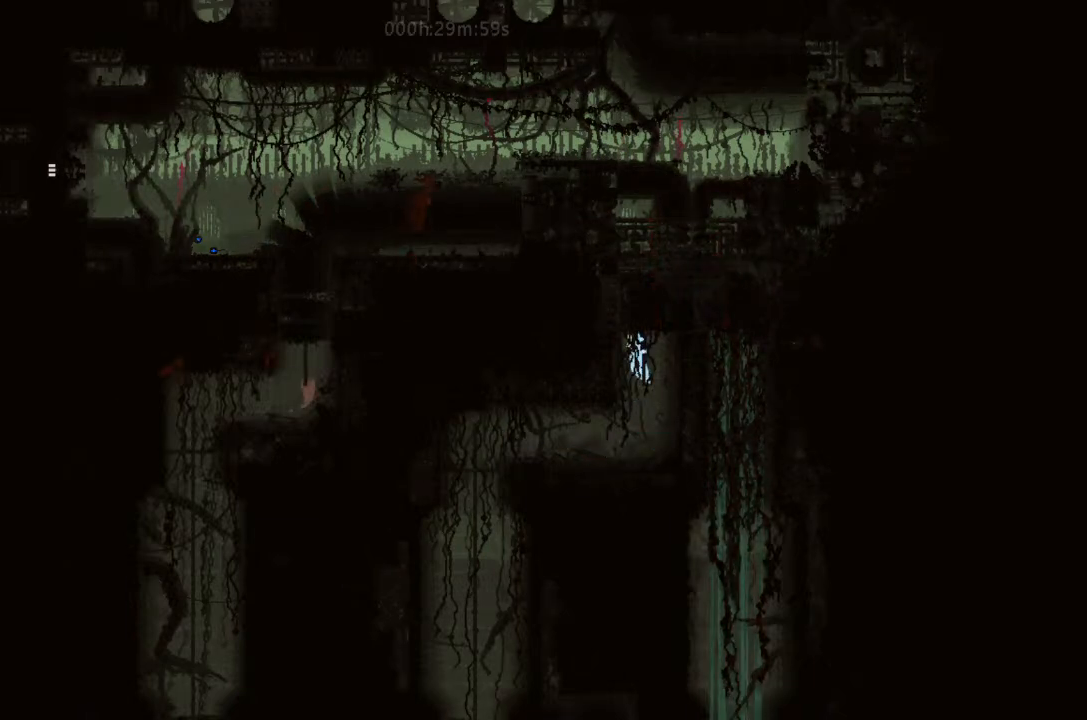
{"keys": [], "events": []}
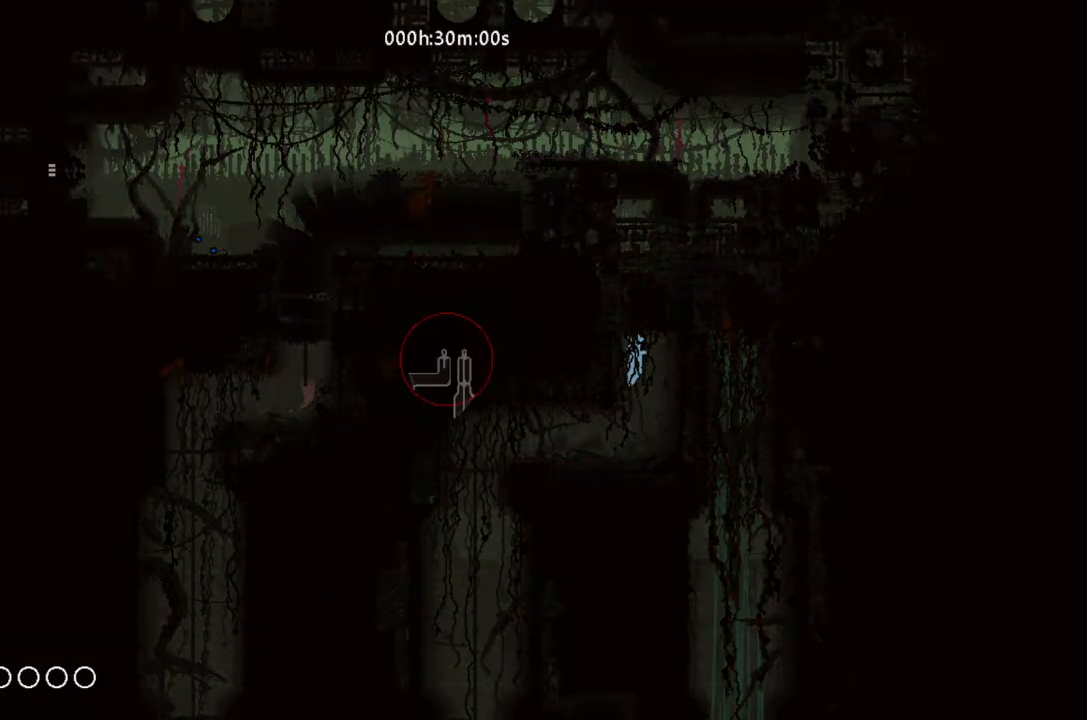
{"keys": [], "events": []}
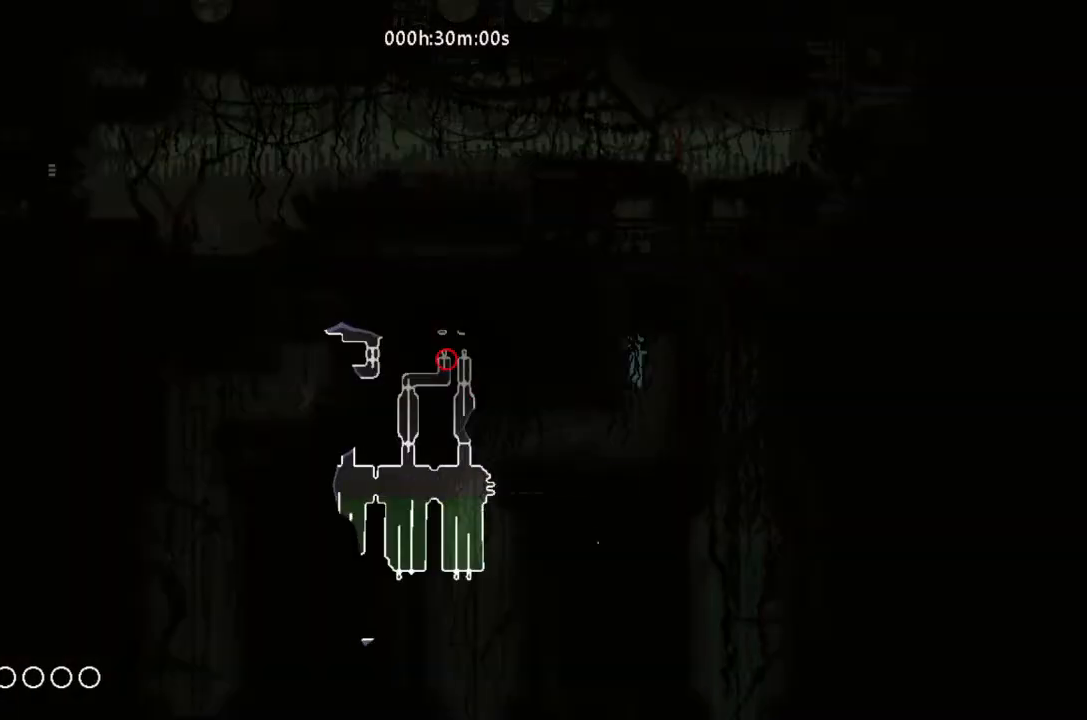
{"keys": [], "events": []}
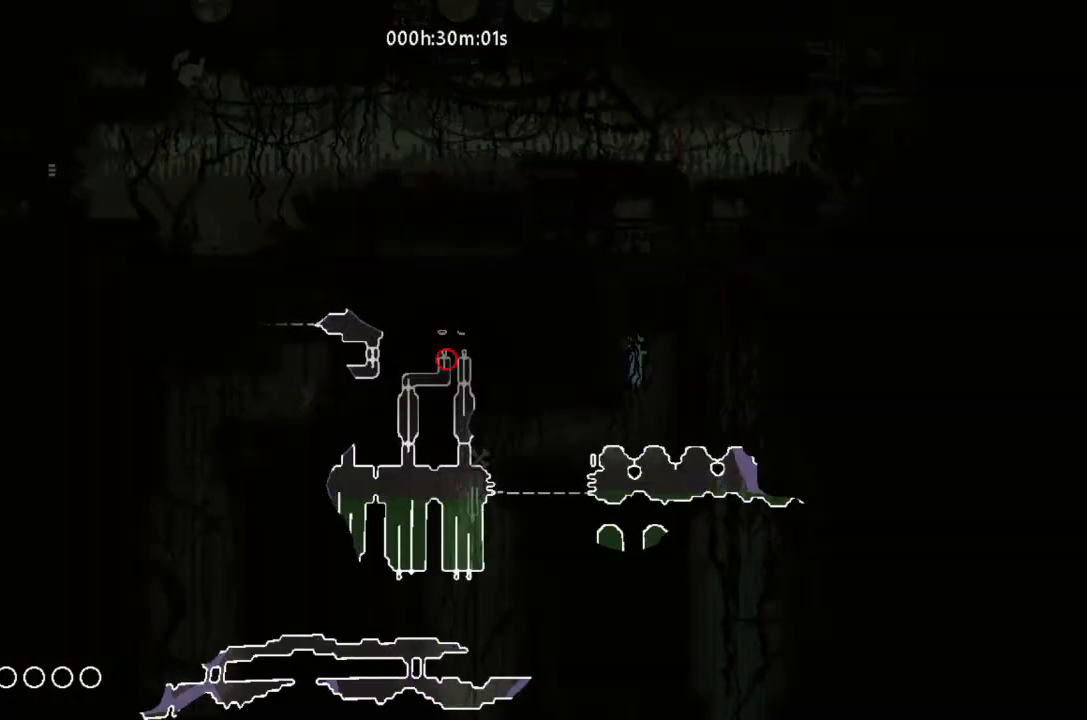
{"keys": [], "events": []}
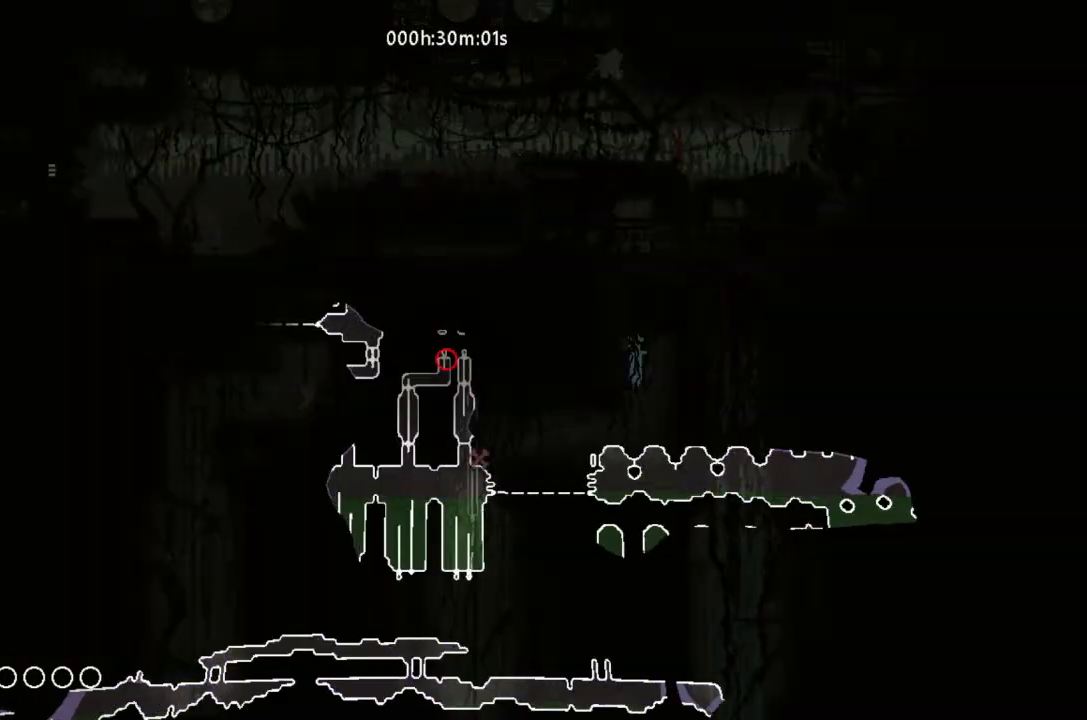
{"keys": [], "events": []}
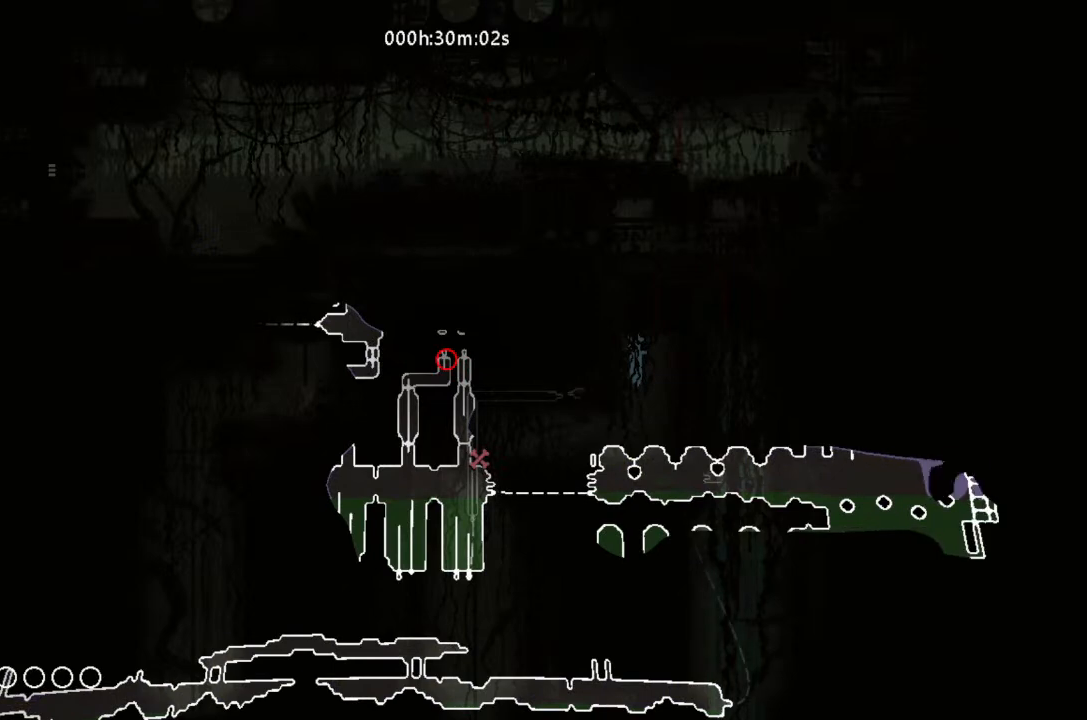
{"keys": [], "events": []}
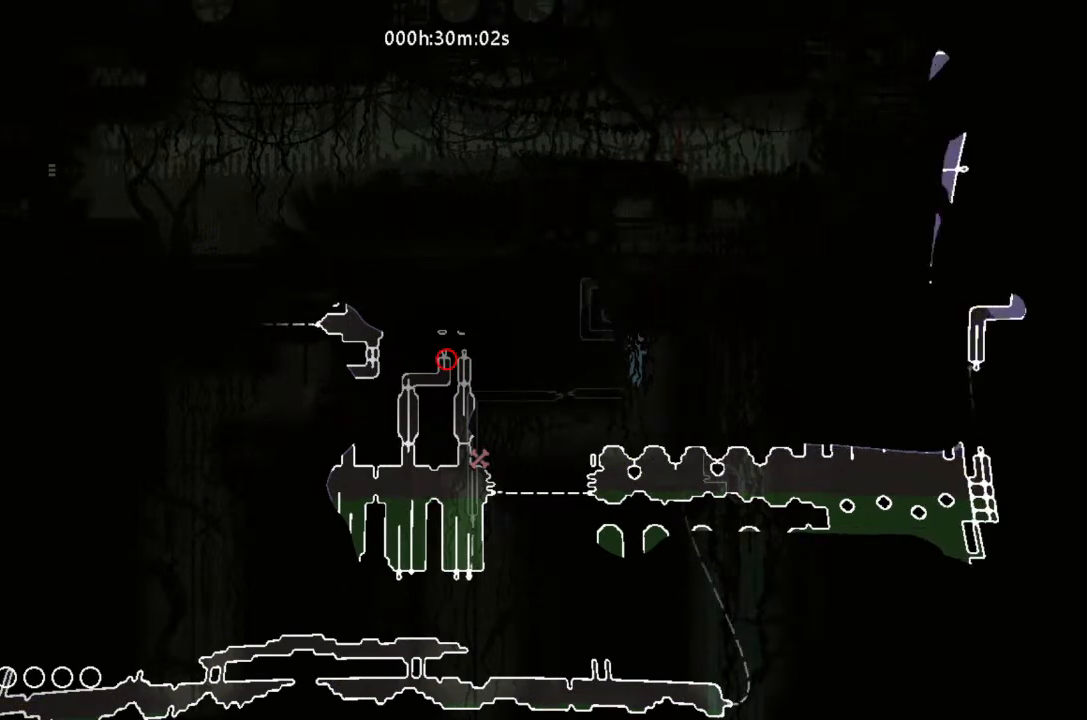
{"keys": ["down", "j"], "events": [[300, "down", "down"], [367, "j", "down"]]}
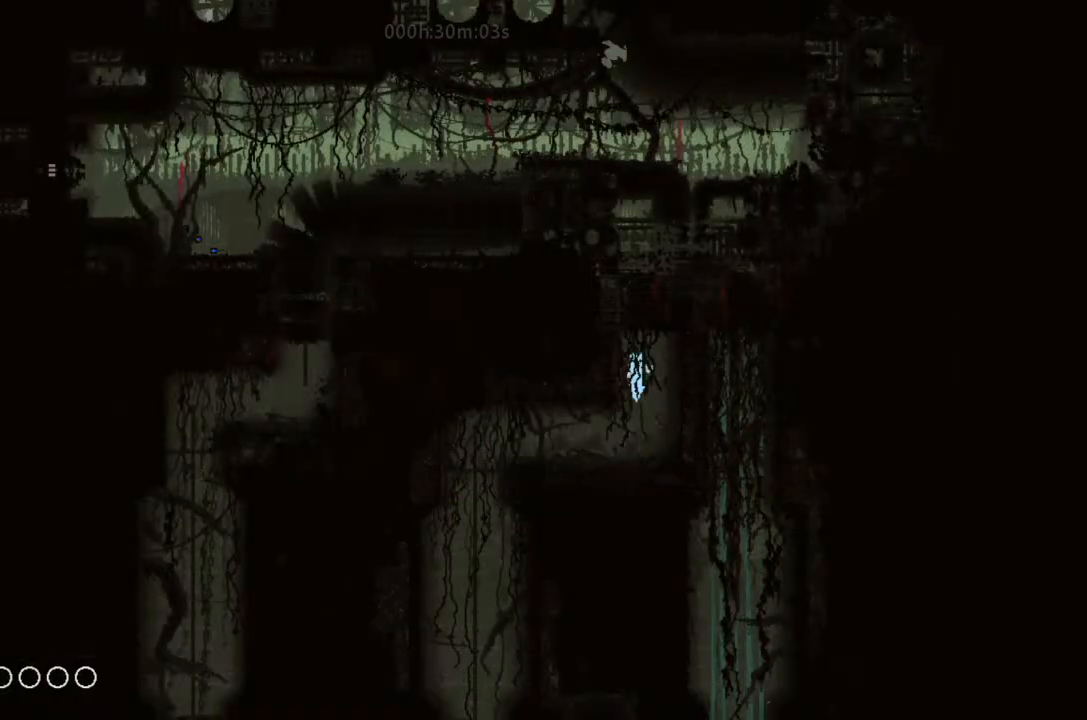
{"keys": ["left"], "events": [[67, "left", "down"], [133, "down", "up"], [133, "j", "up"], [300, "up", "down"], [400, "up", "up"]]}
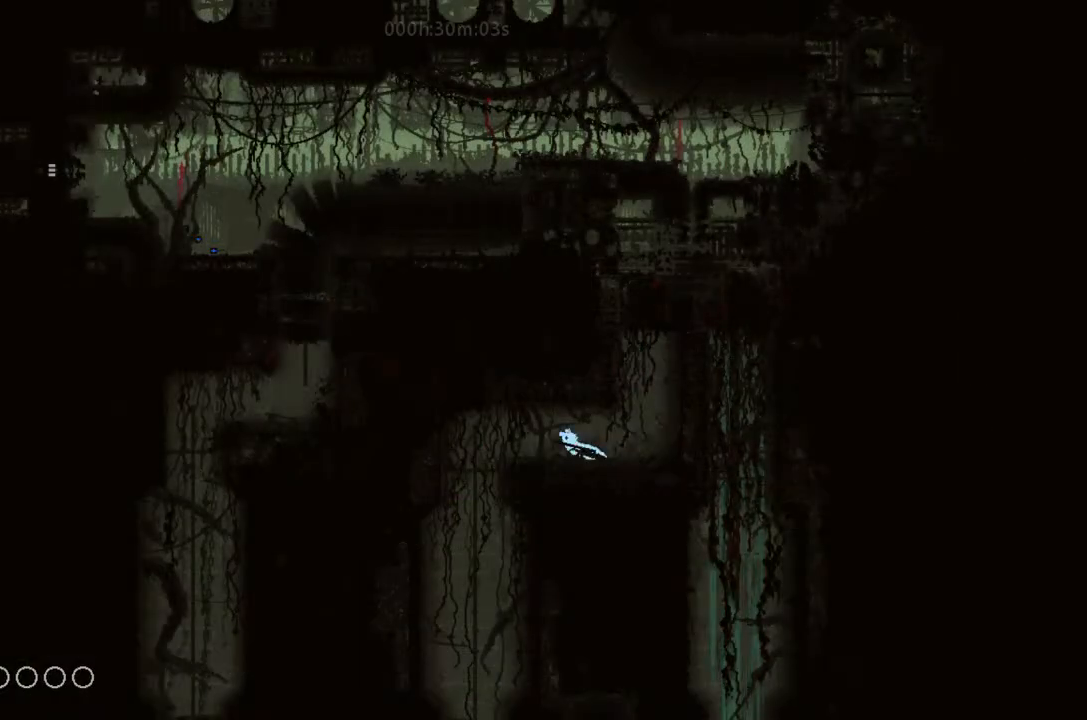
{"keys": ["left"], "events": []}
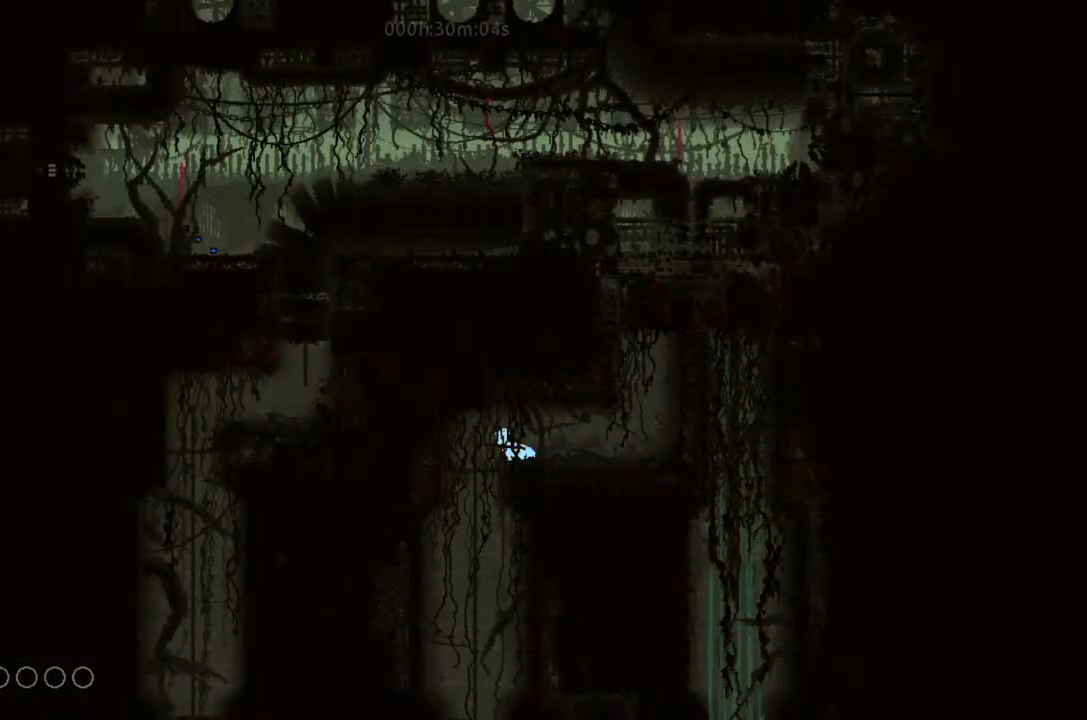
{"keys": [], "events": [[300, "left", "up"], [300, "right", "down"], [367, "right", "up"]]}
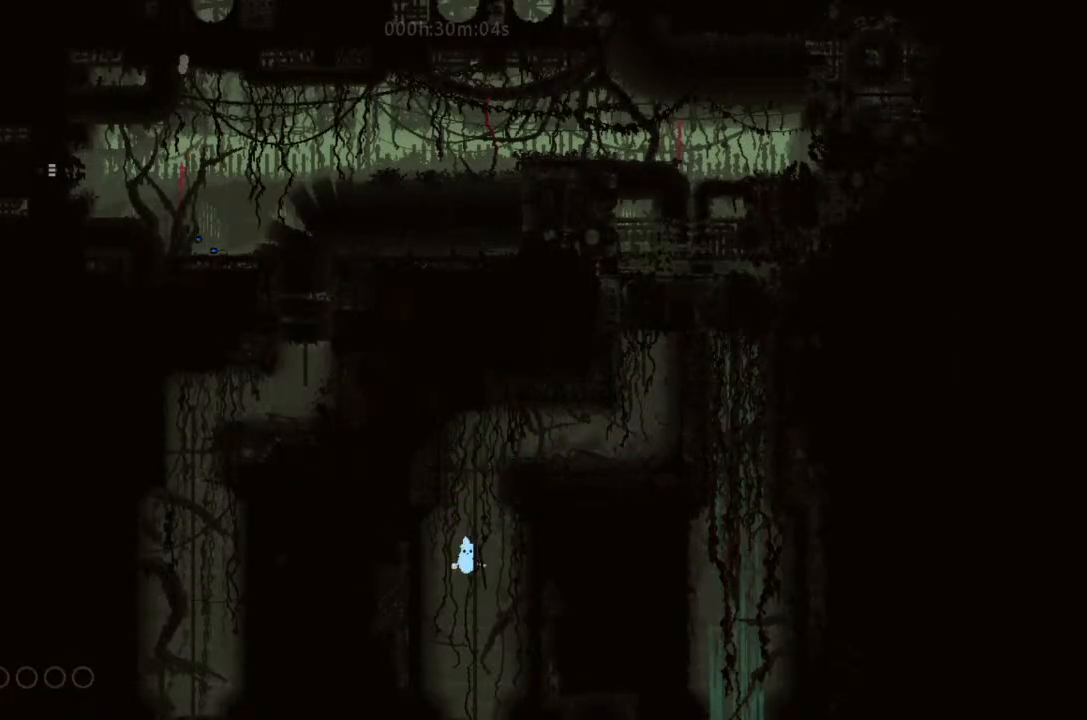
{"keys": ["down"], "events": [[133, "up", "down"], [333, "up", "up"], [467, "down", "down"]]}
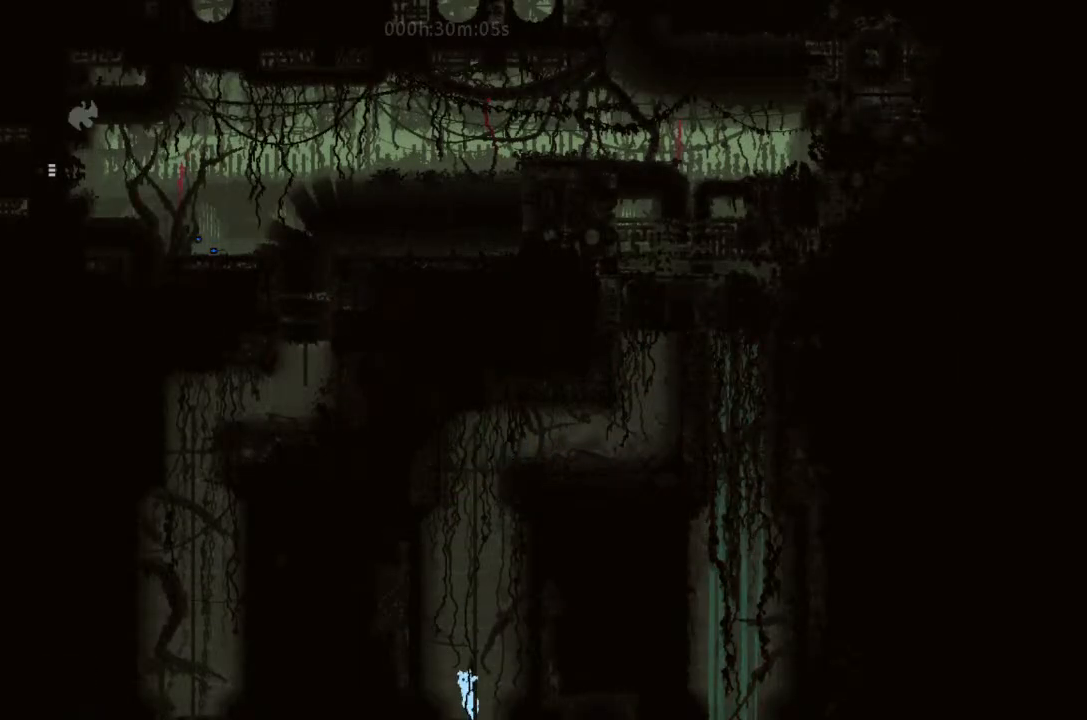
{"keys": ["down"], "events": []}
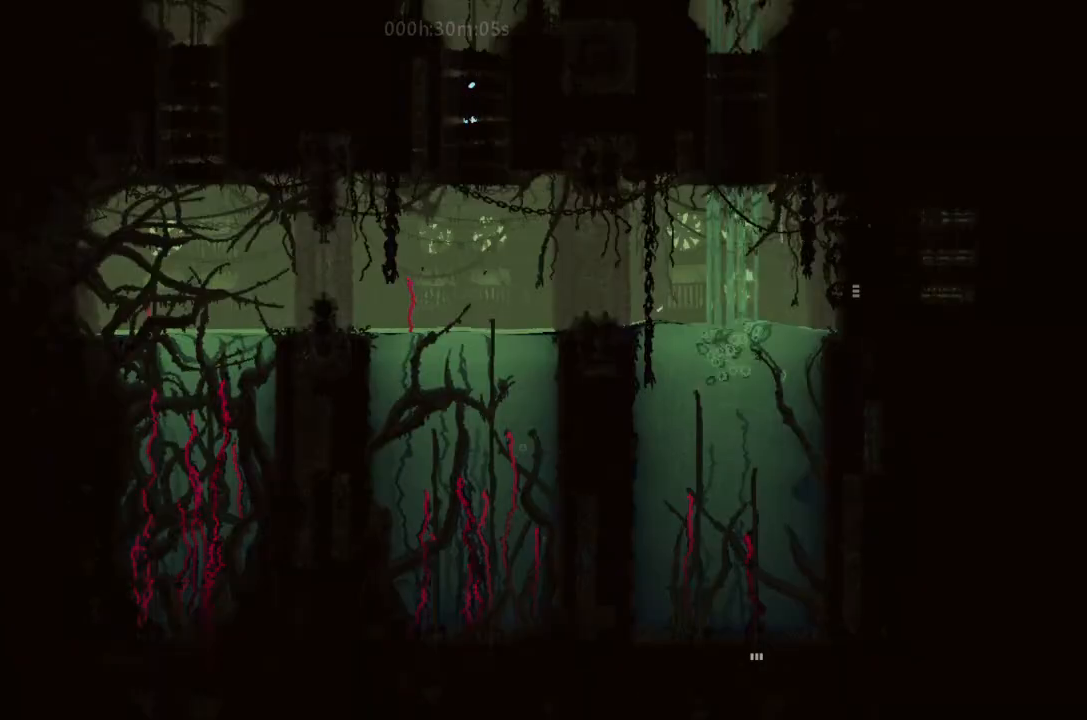
{"keys": ["down"], "events": [[367, "j", "down"], [467, "j", "up"]]}
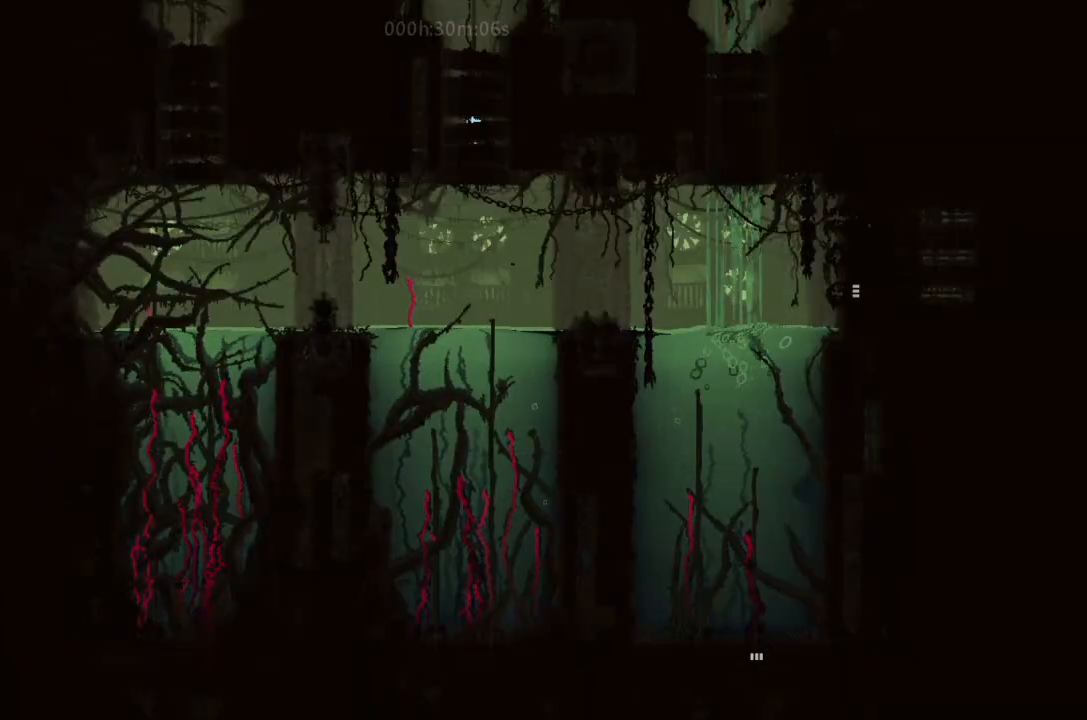
{"keys": ["left", "up"], "events": [[233, "down", "up"], [233, "left", "down"], [500, "up", "down"]]}